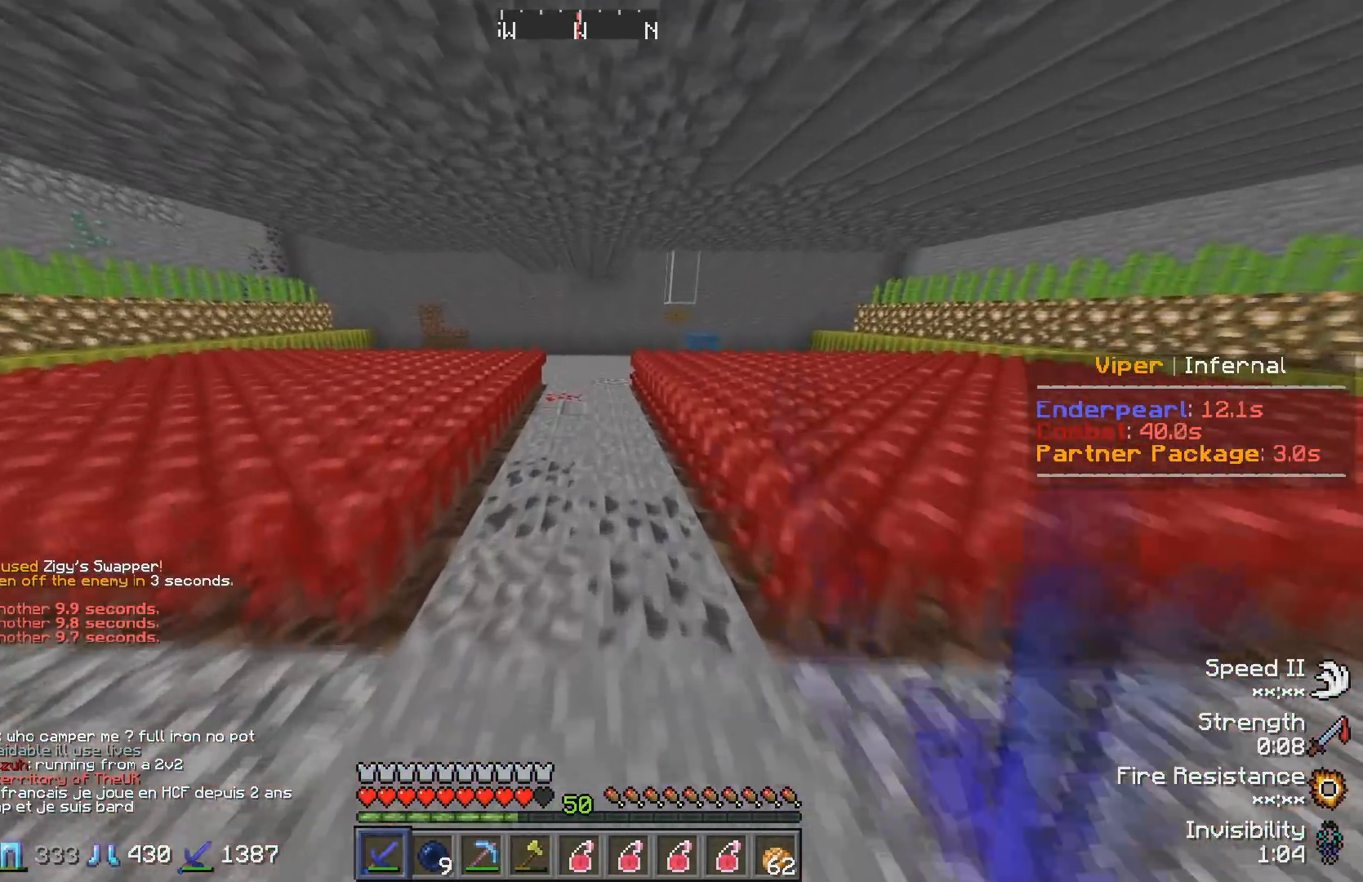
Gameplay with keyboard; each line is a JSON object with the keys held at the frame after it. "events" lists presses ("down") and releases ("up") of "a", "d", "s" and "w" between this image and that frame as [ms after this image, input, new state], when the widget could be followed in between. No other keys are recorded. Mouse input is not recorded.
{"keys": ["w"], "events": []}
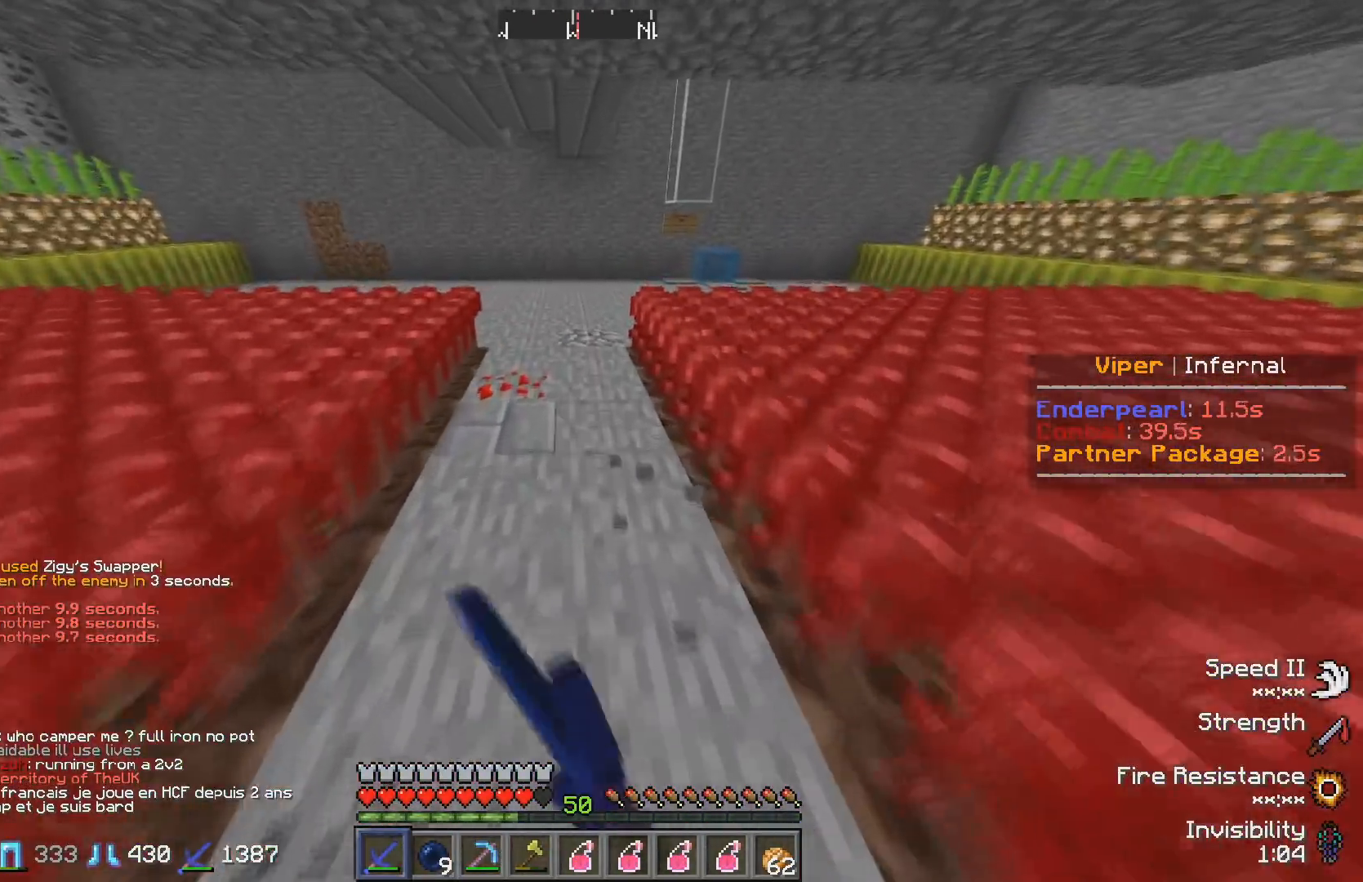
{"keys": ["w"], "events": []}
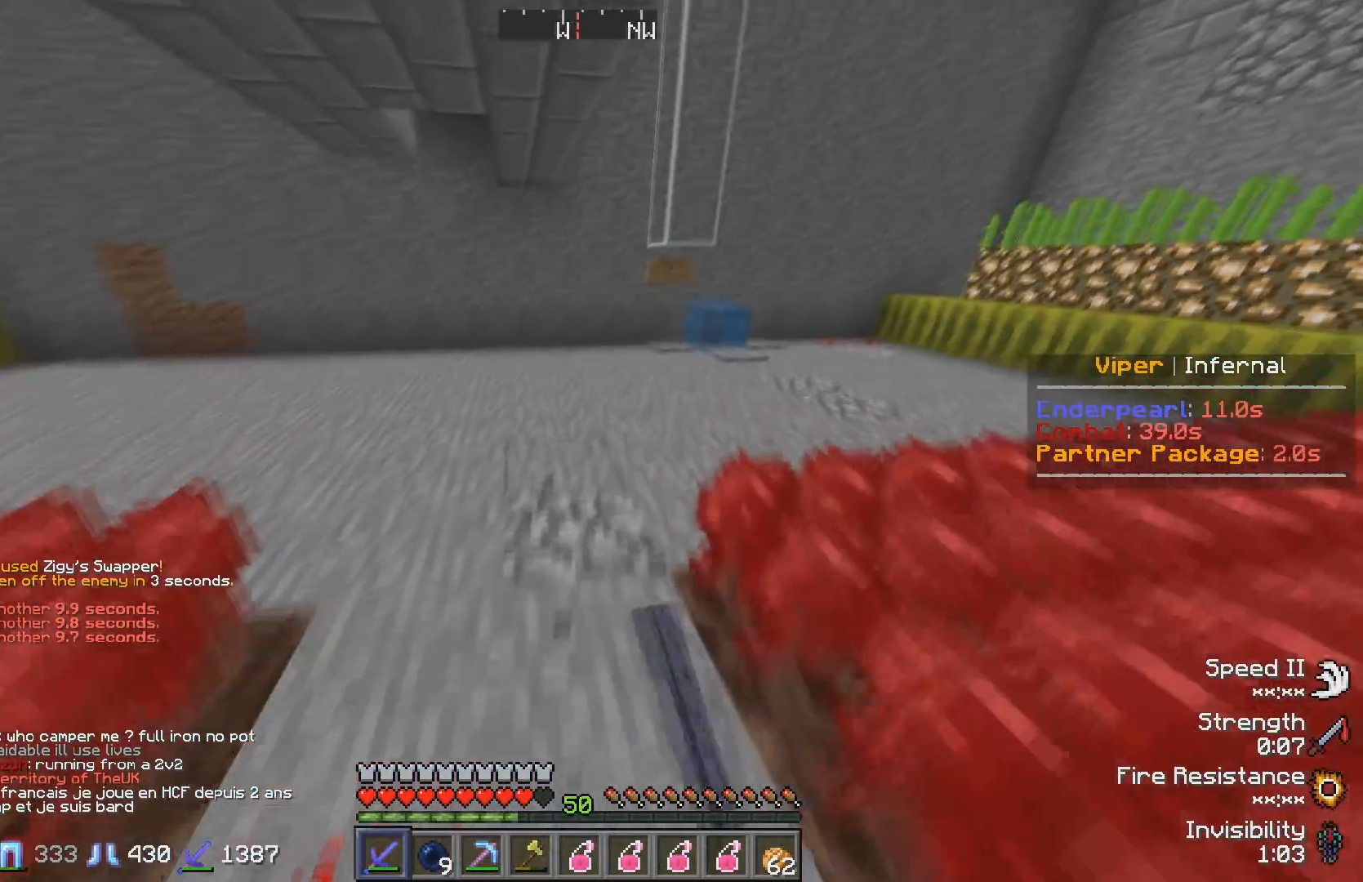
{"keys": ["d", "w"], "events": [[417, "d", "down"]]}
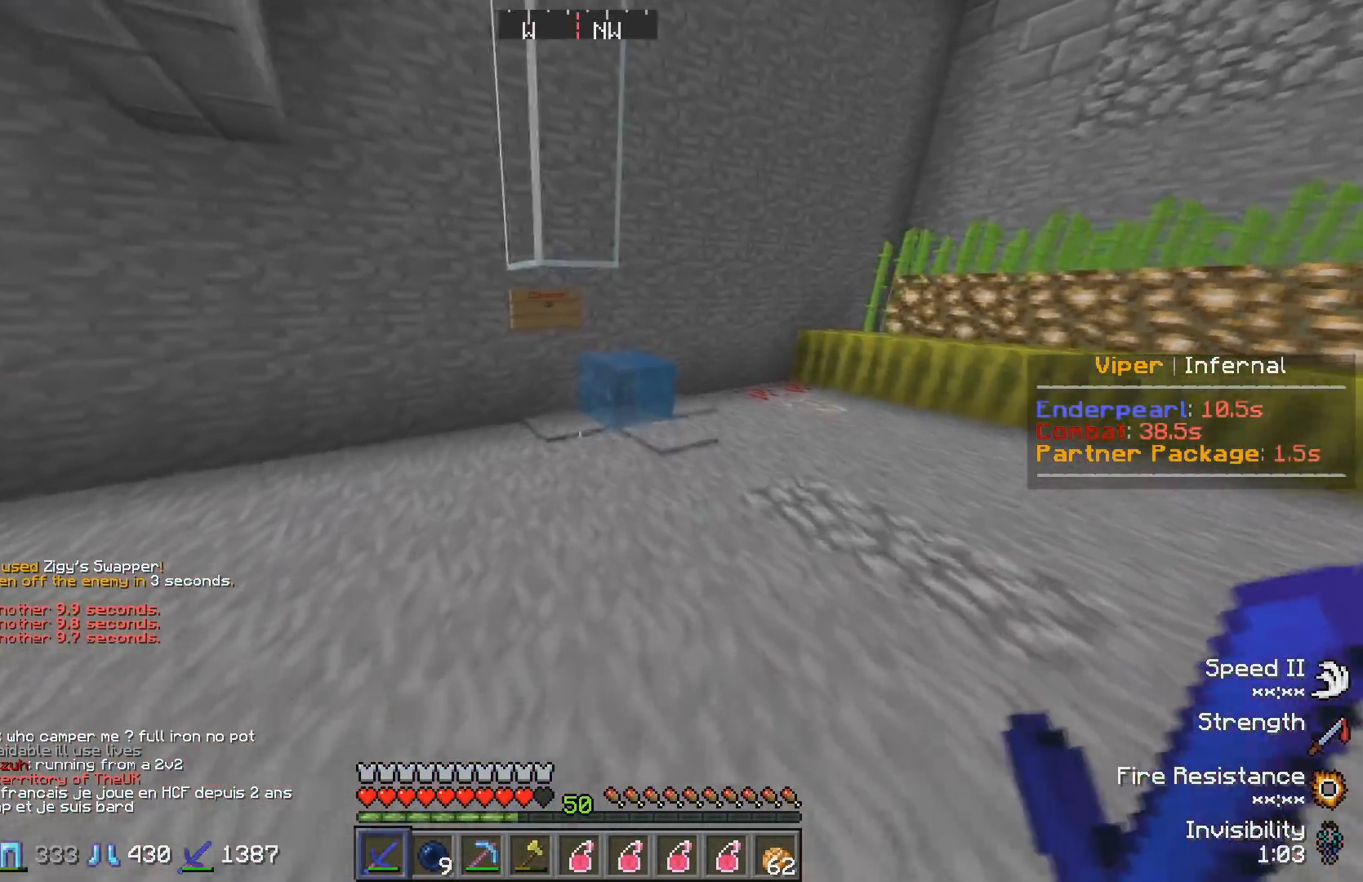
{"keys": [], "events": [[150, "d", "up"], [333, "w", "up"]]}
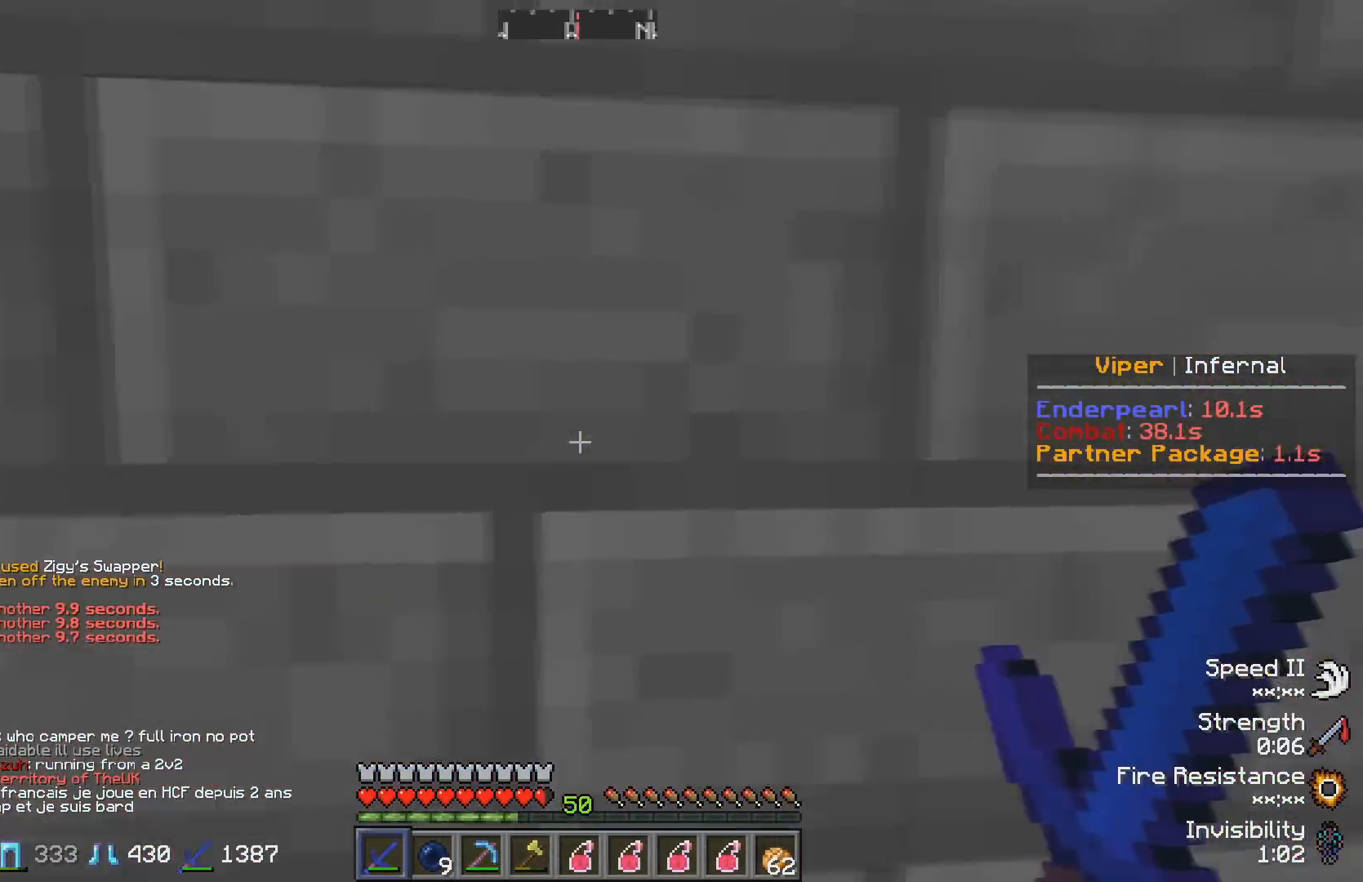
{"keys": ["a", "w"], "events": [[300, "a", "down"], [383, "w", "down"]]}
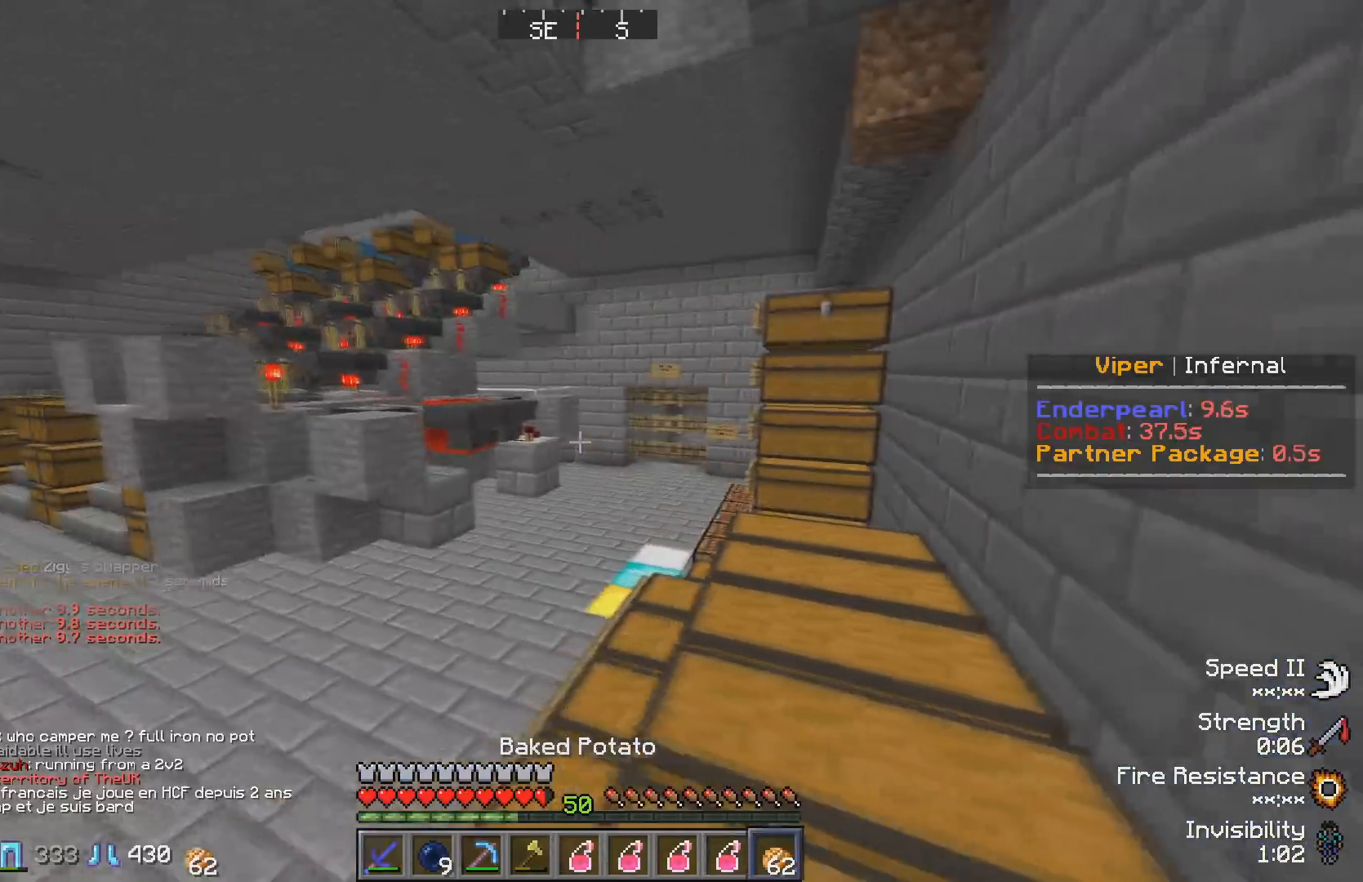
{"keys": ["a", "w"], "events": []}
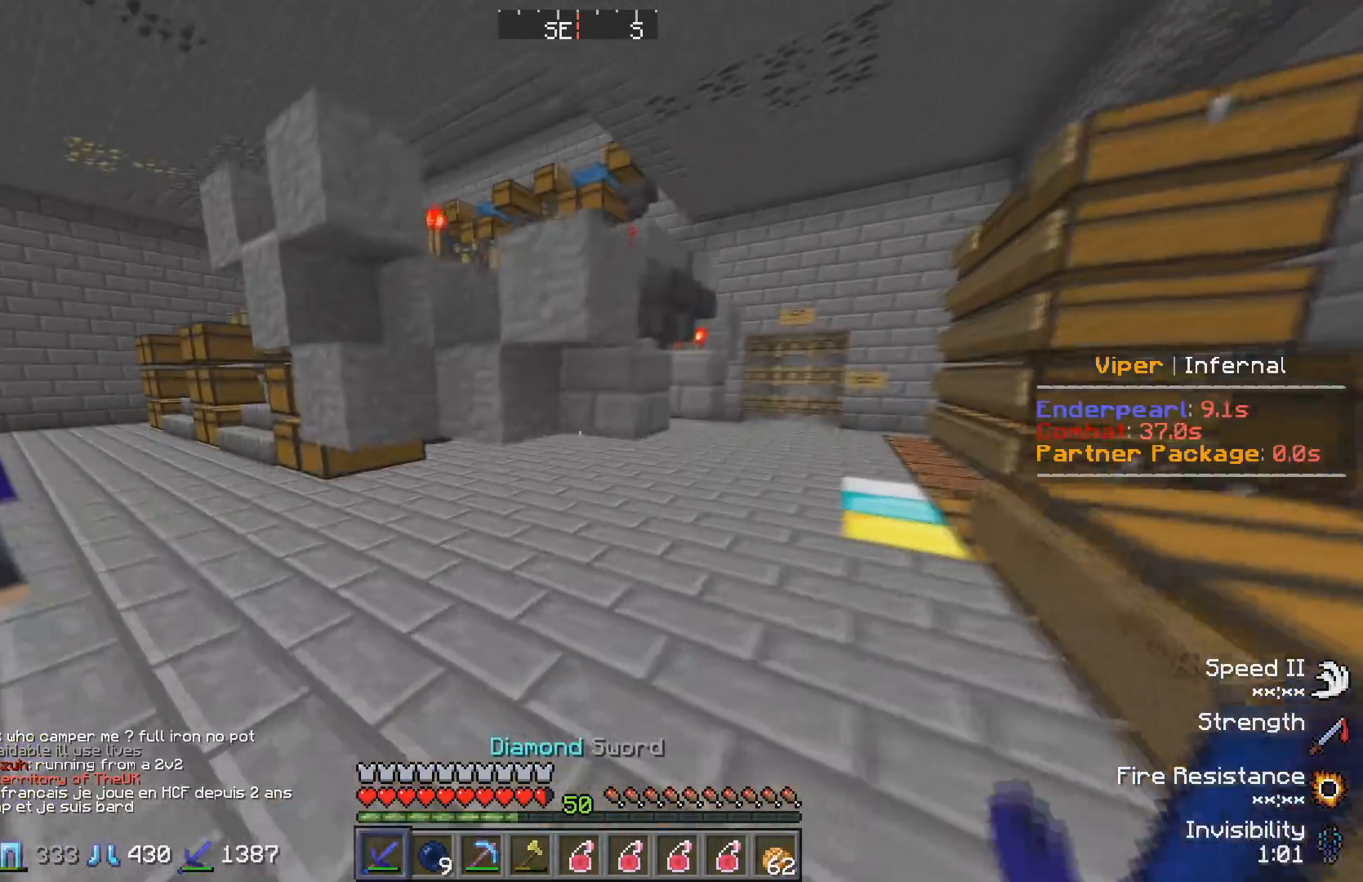
{"keys": ["d", "w"], "events": [[167, "a", "up"], [267, "d", "down"]]}
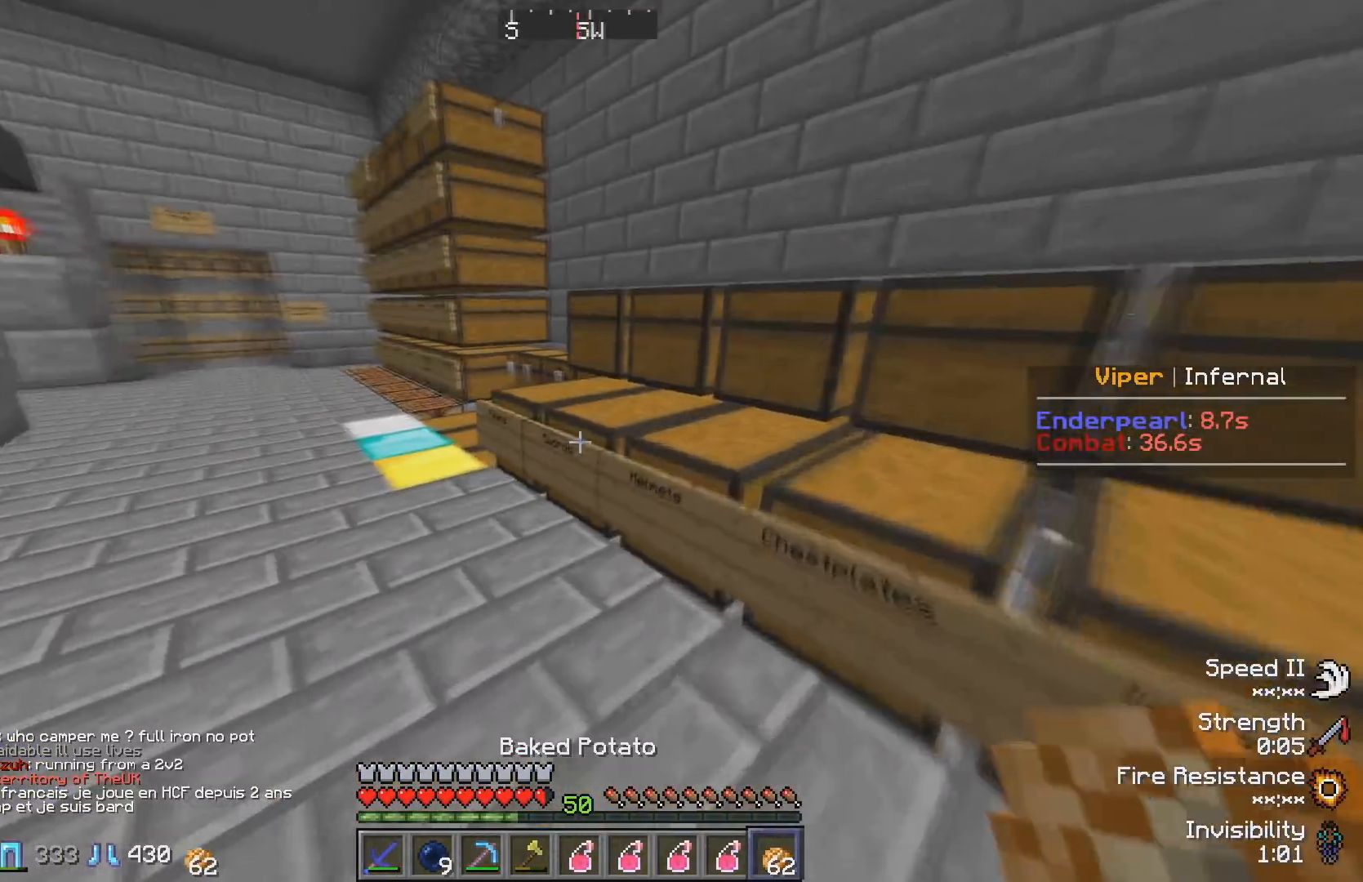
{"keys": ["d"], "events": [[267, "w", "up"], [333, "d", "up"], [467, "d", "down"]]}
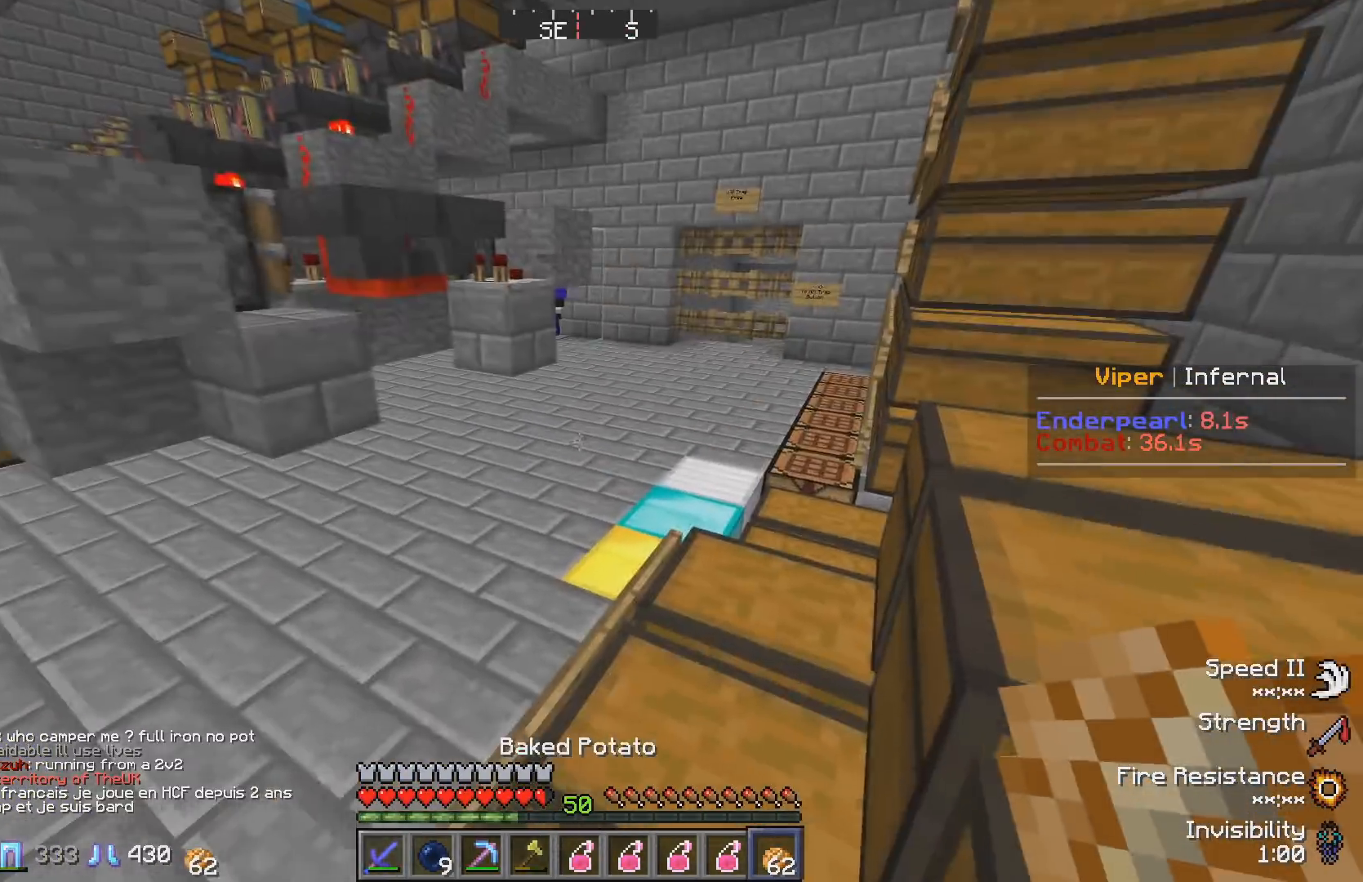
{"keys": ["d"], "events": []}
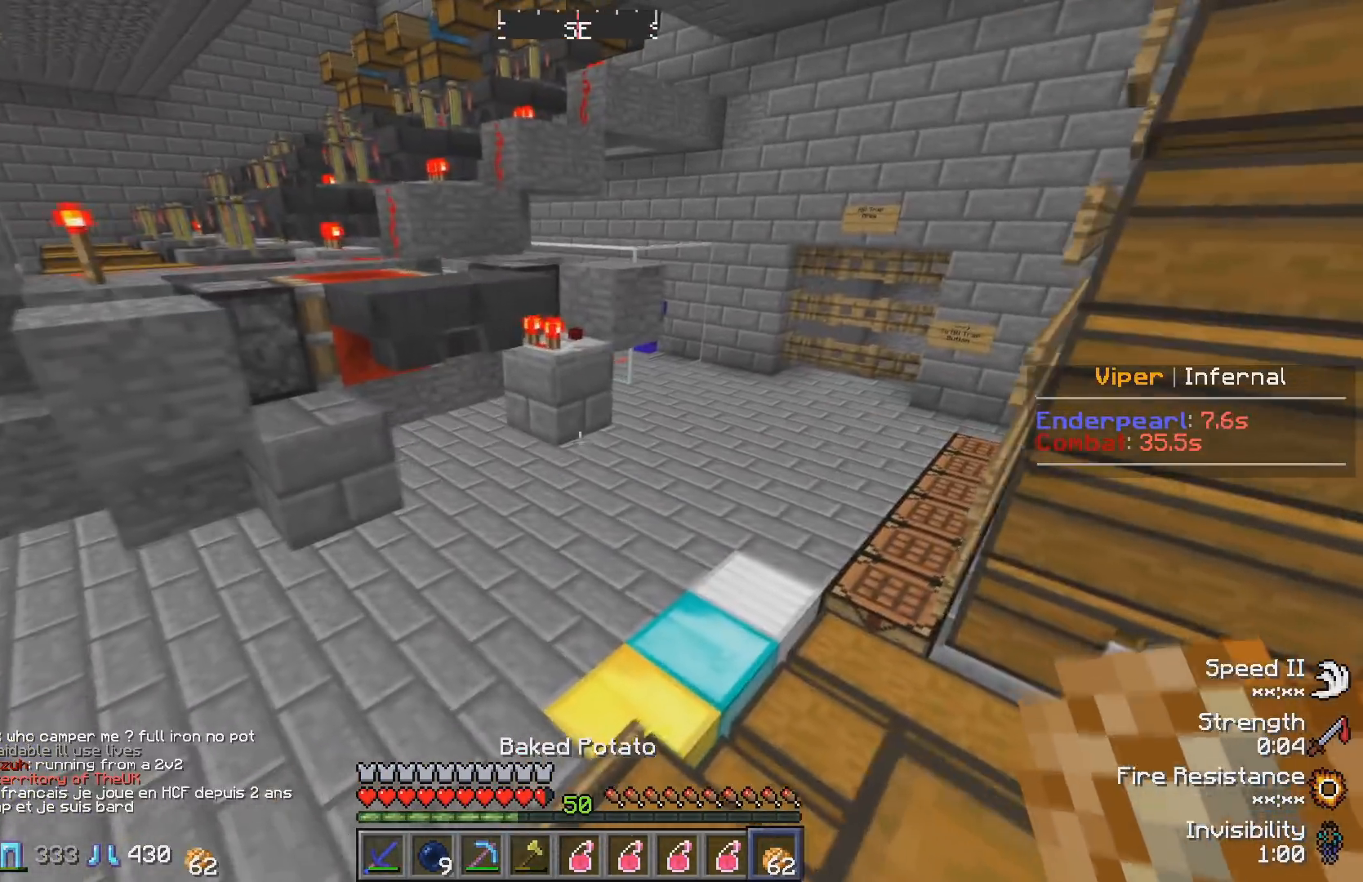
{"keys": [], "events": [[133, "d", "up"], [183, "d", "down"], [183, "w", "down"], [450, "w", "up"], [483, "d", "up"]]}
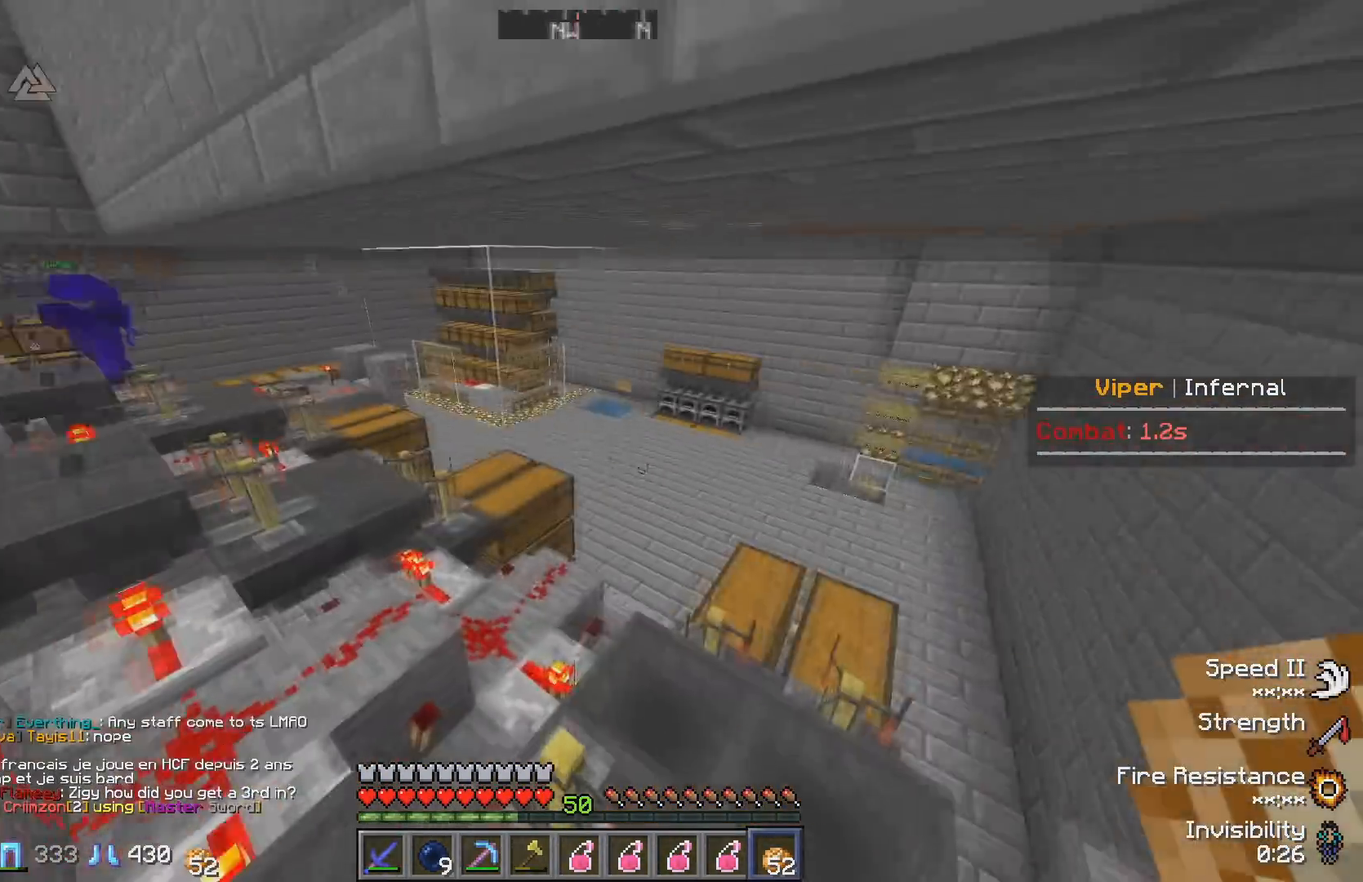
{"keys": [], "events": []}
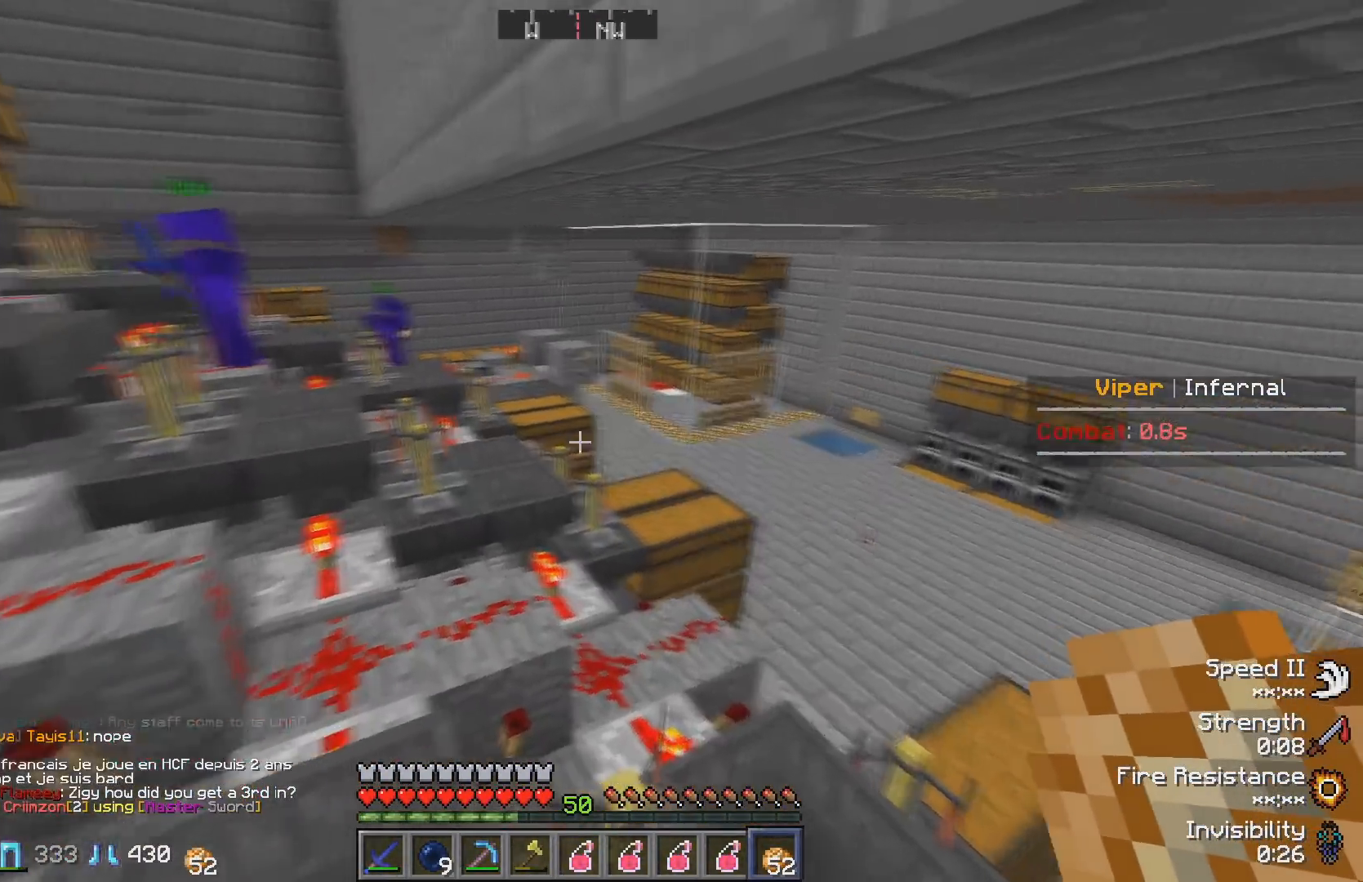
{"keys": [], "events": []}
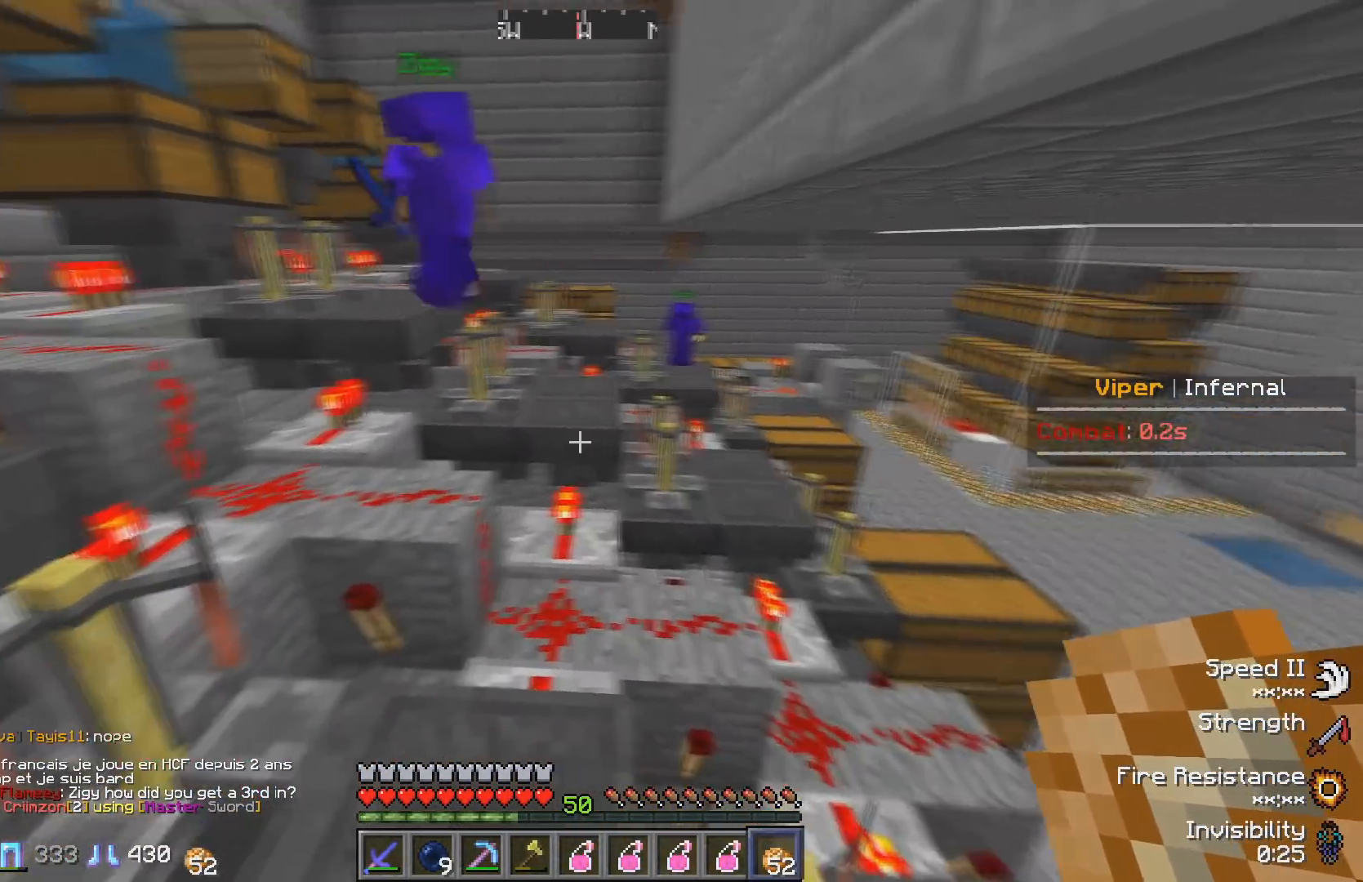
{"keys": ["d"], "events": [[483, "d", "down"]]}
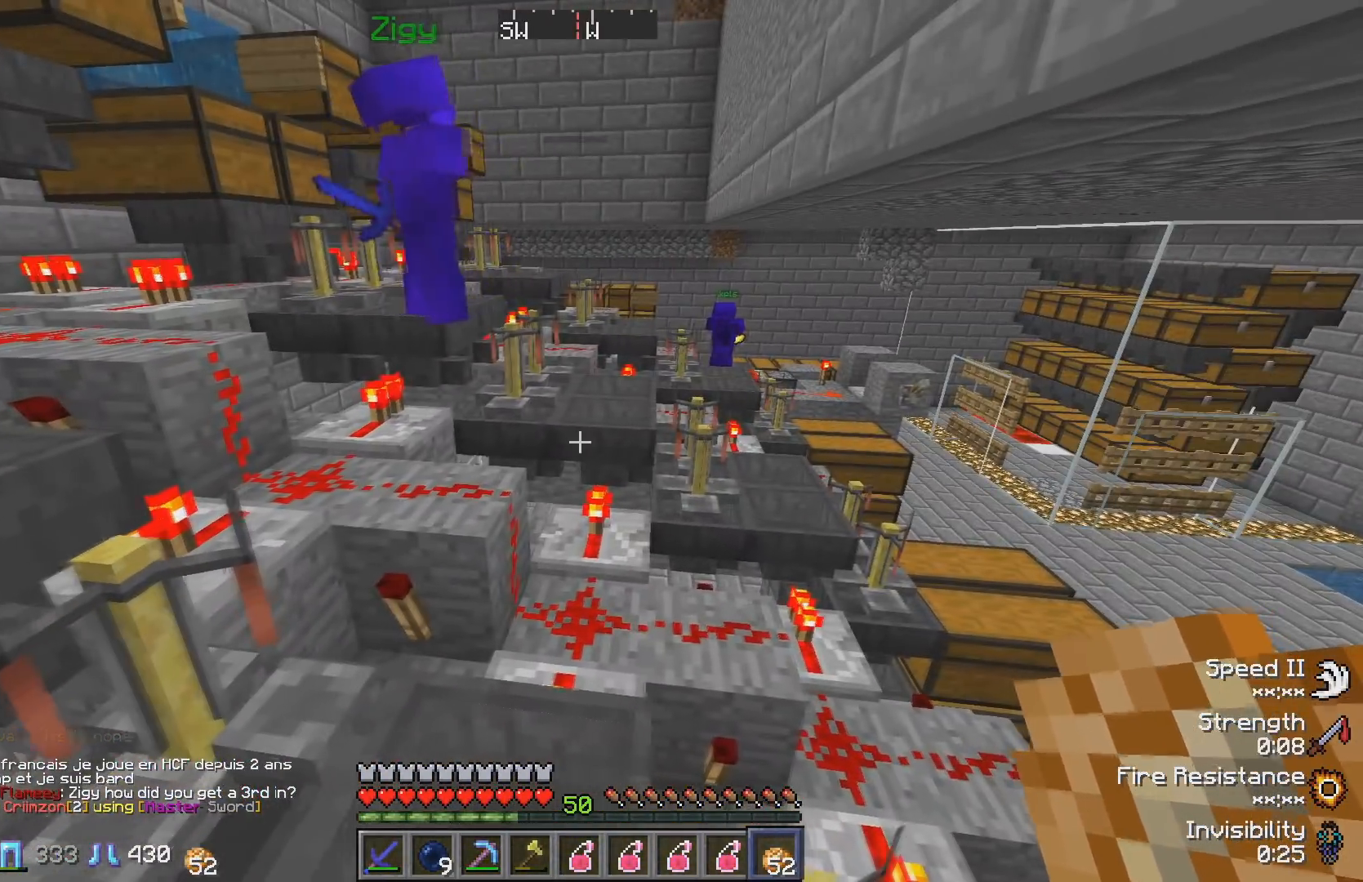
{"keys": [], "events": [[467, "d", "up"]]}
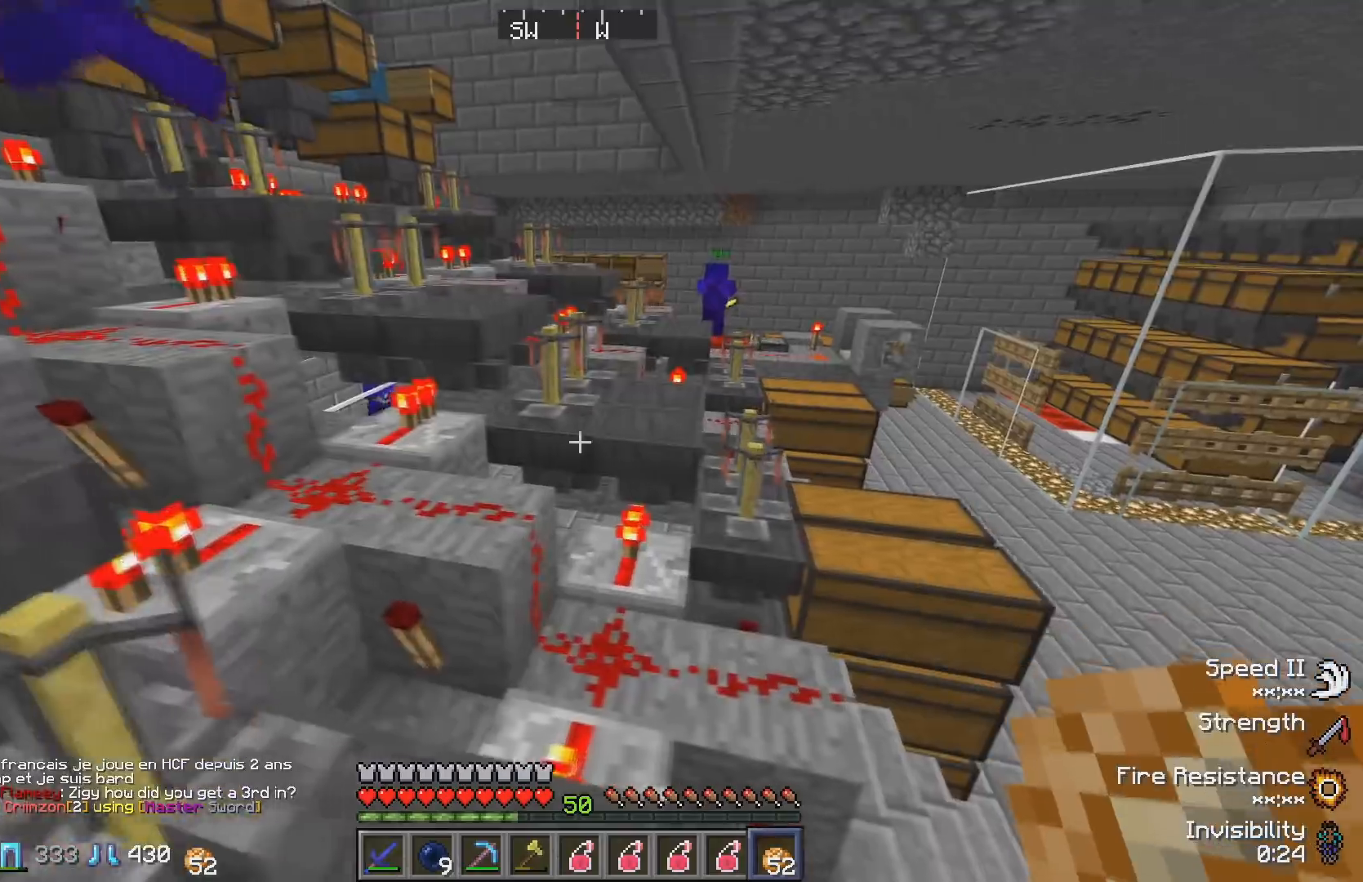
{"keys": [], "events": []}
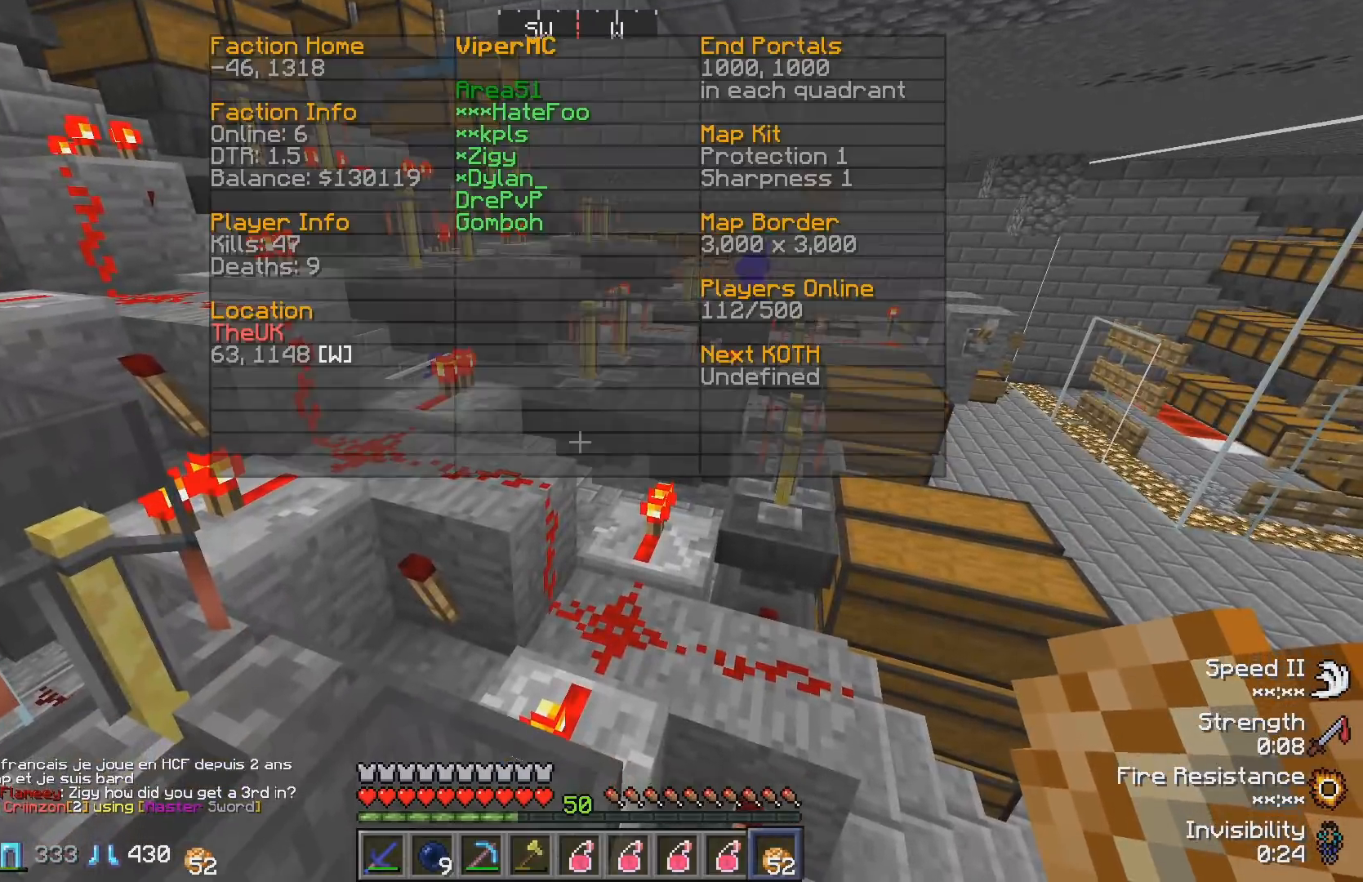
{"keys": ["a"], "events": [[200, "a", "down"]]}
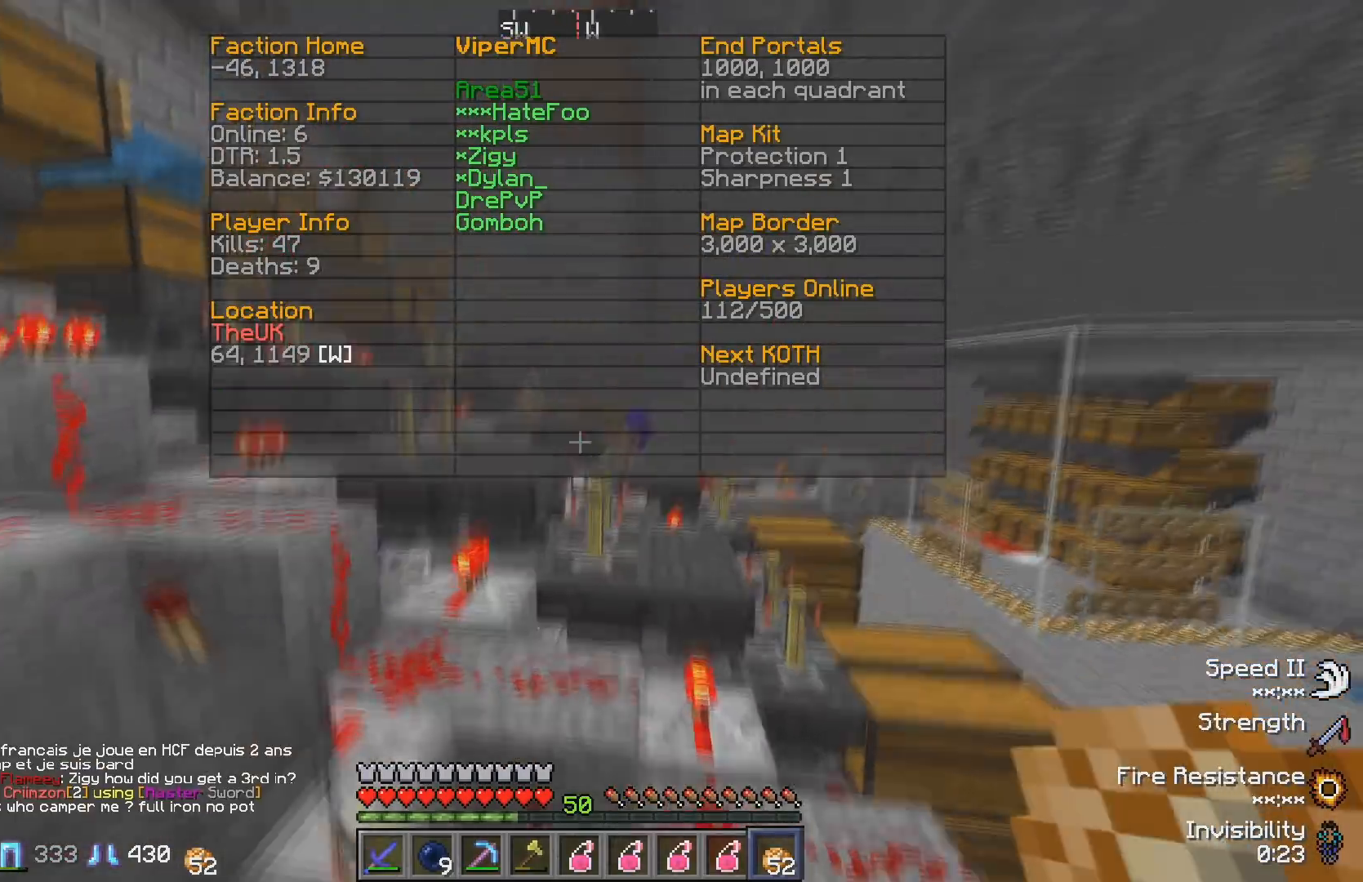
{"keys": ["a"], "events": []}
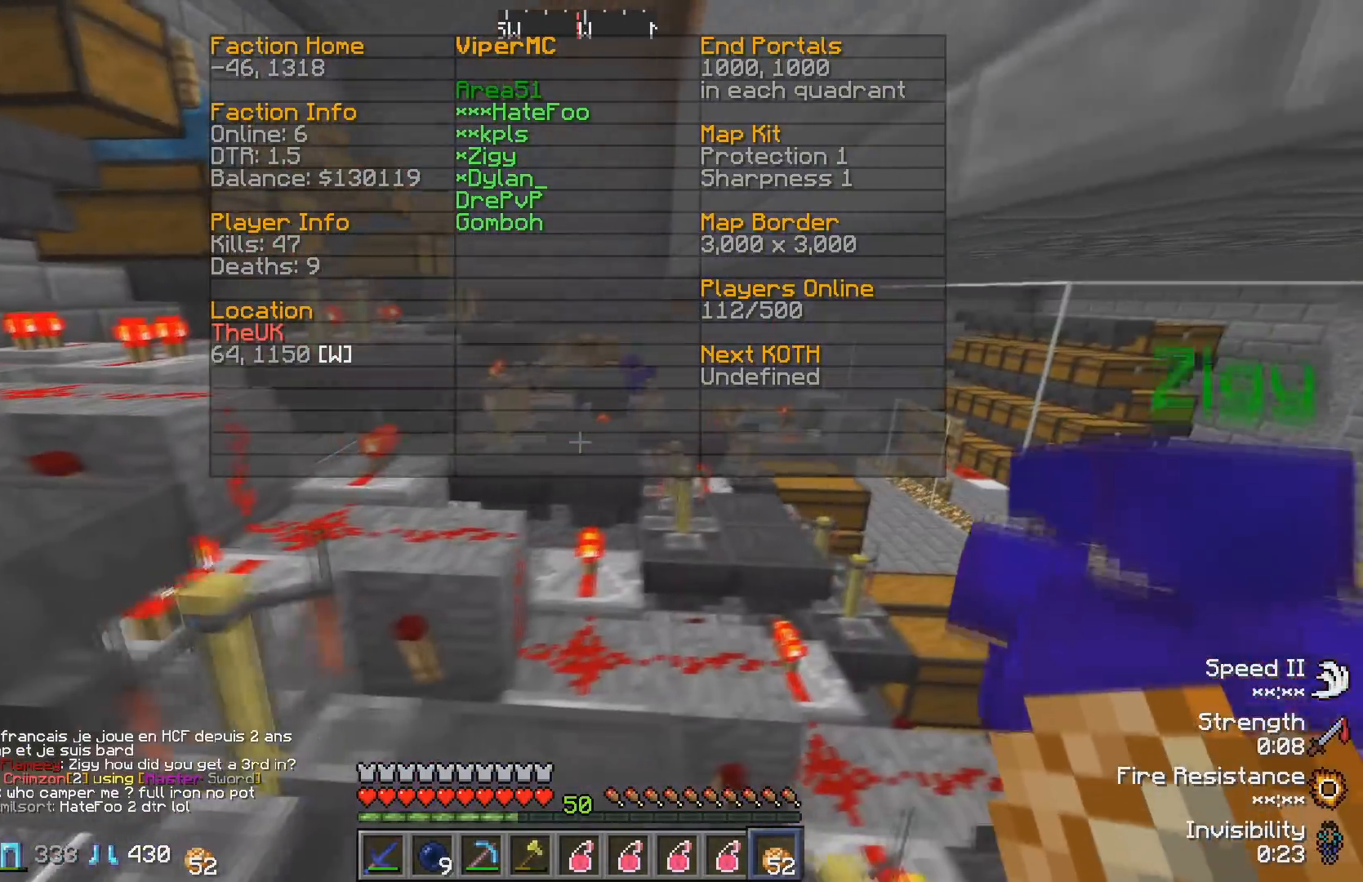
{"keys": ["d"], "events": [[67, "a", "up"], [400, "d", "down"]]}
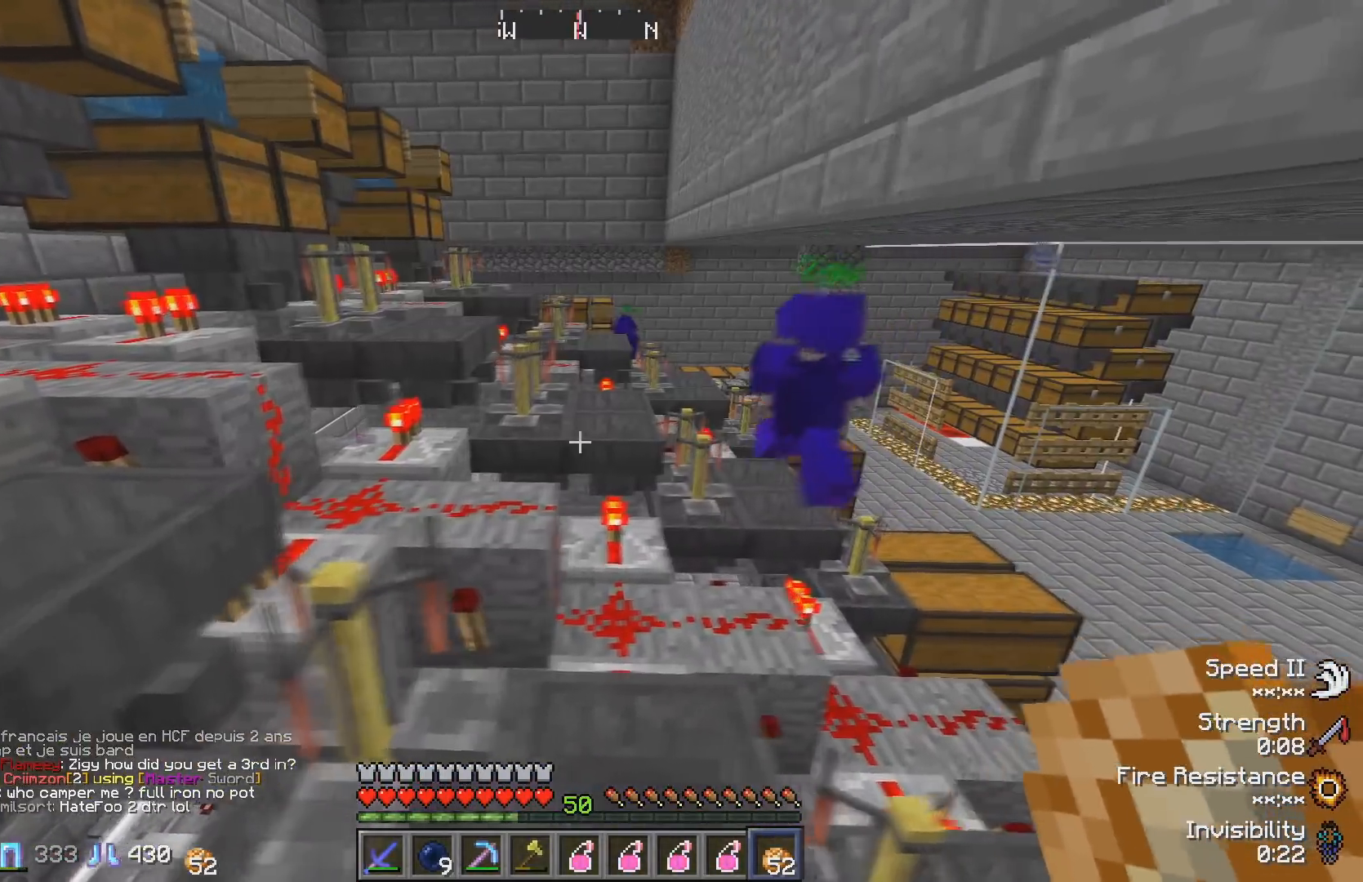
{"keys": ["d"], "events": [[150, "d", "up"], [417, "d", "down"]]}
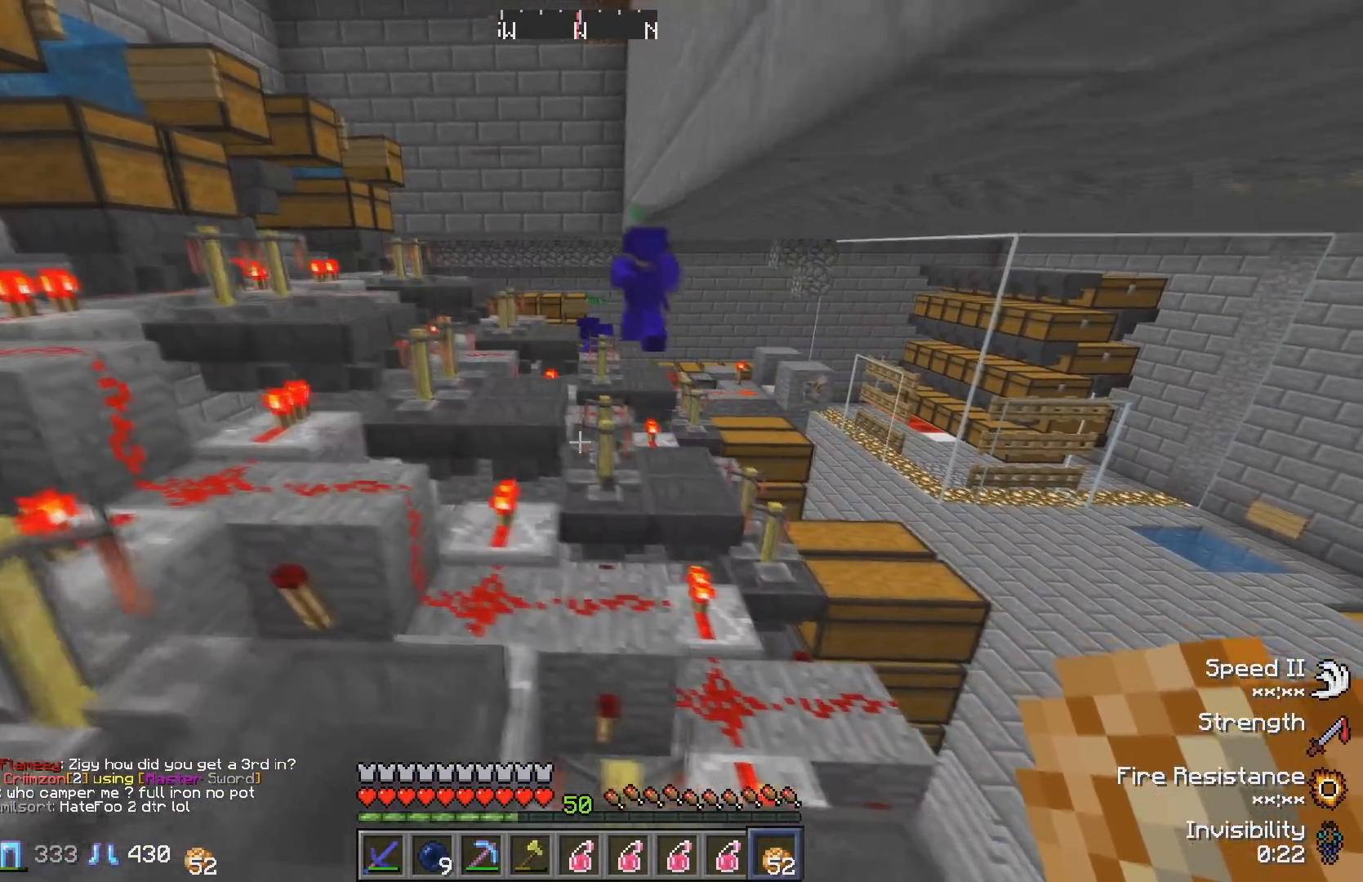
{"keys": [], "events": [[283, "d", "up"]]}
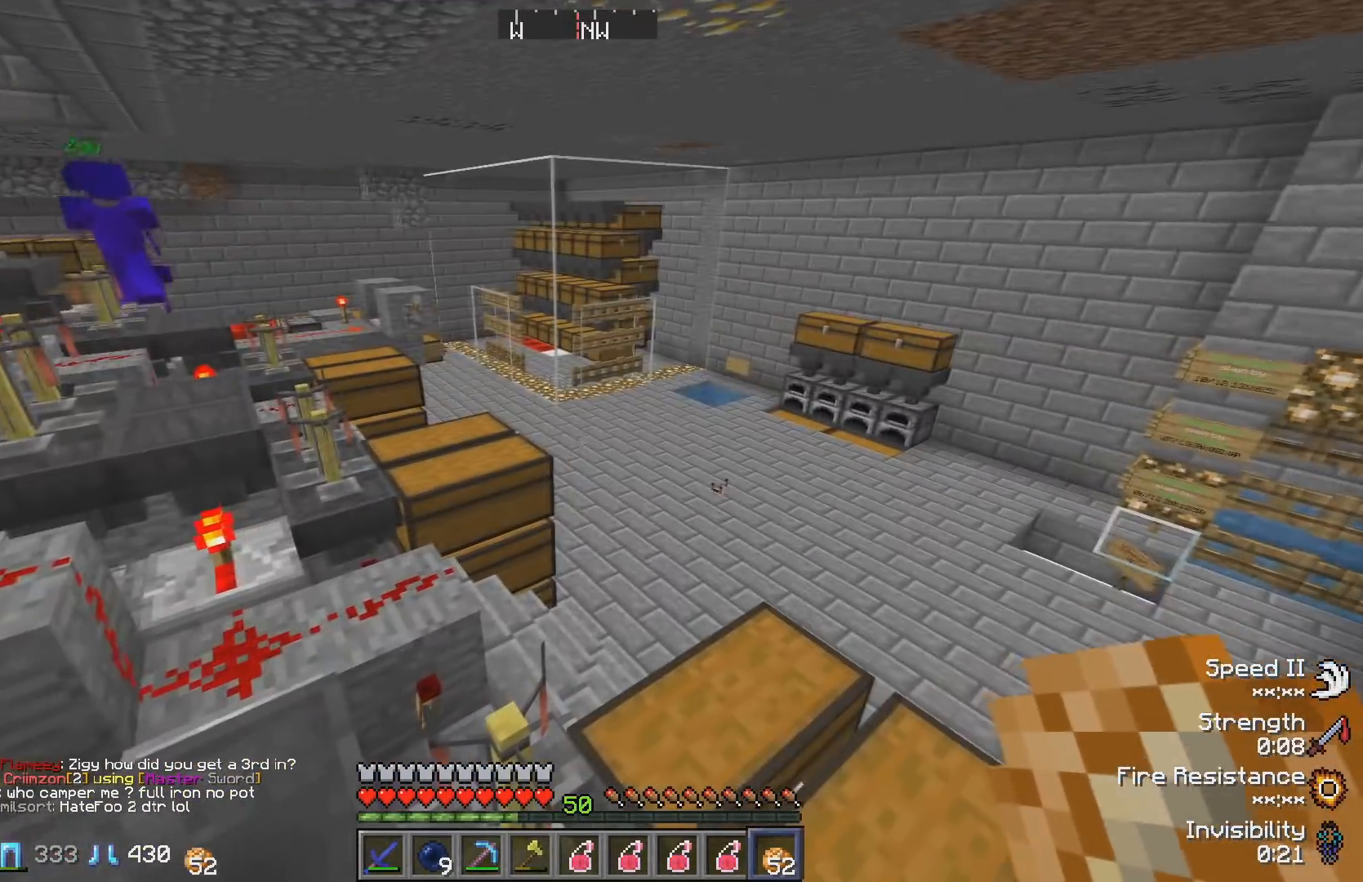
{"keys": [], "events": []}
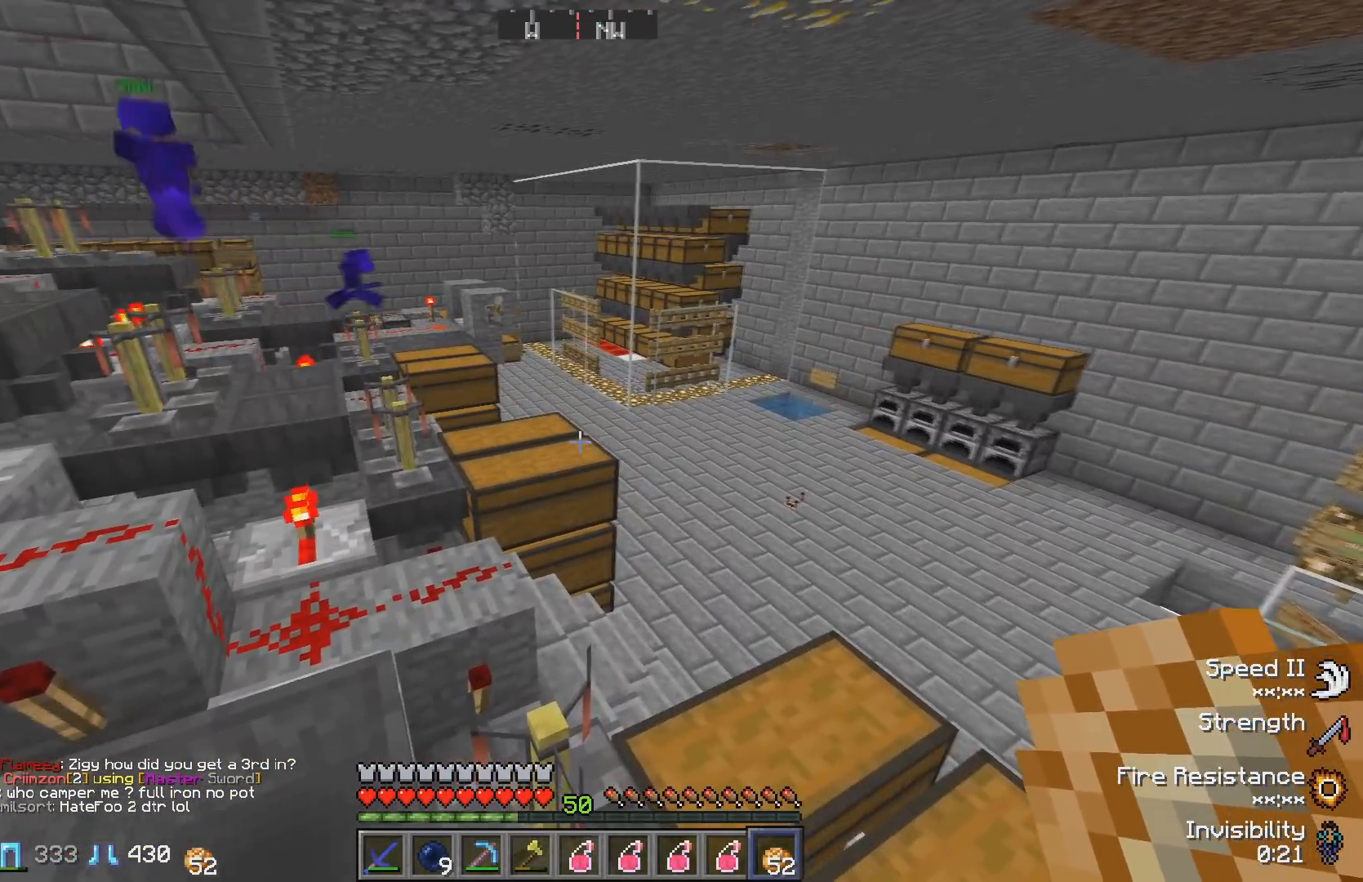
{"keys": ["d"], "events": [[67, "d", "down"], [67, "w", "down"], [383, "w", "up"]]}
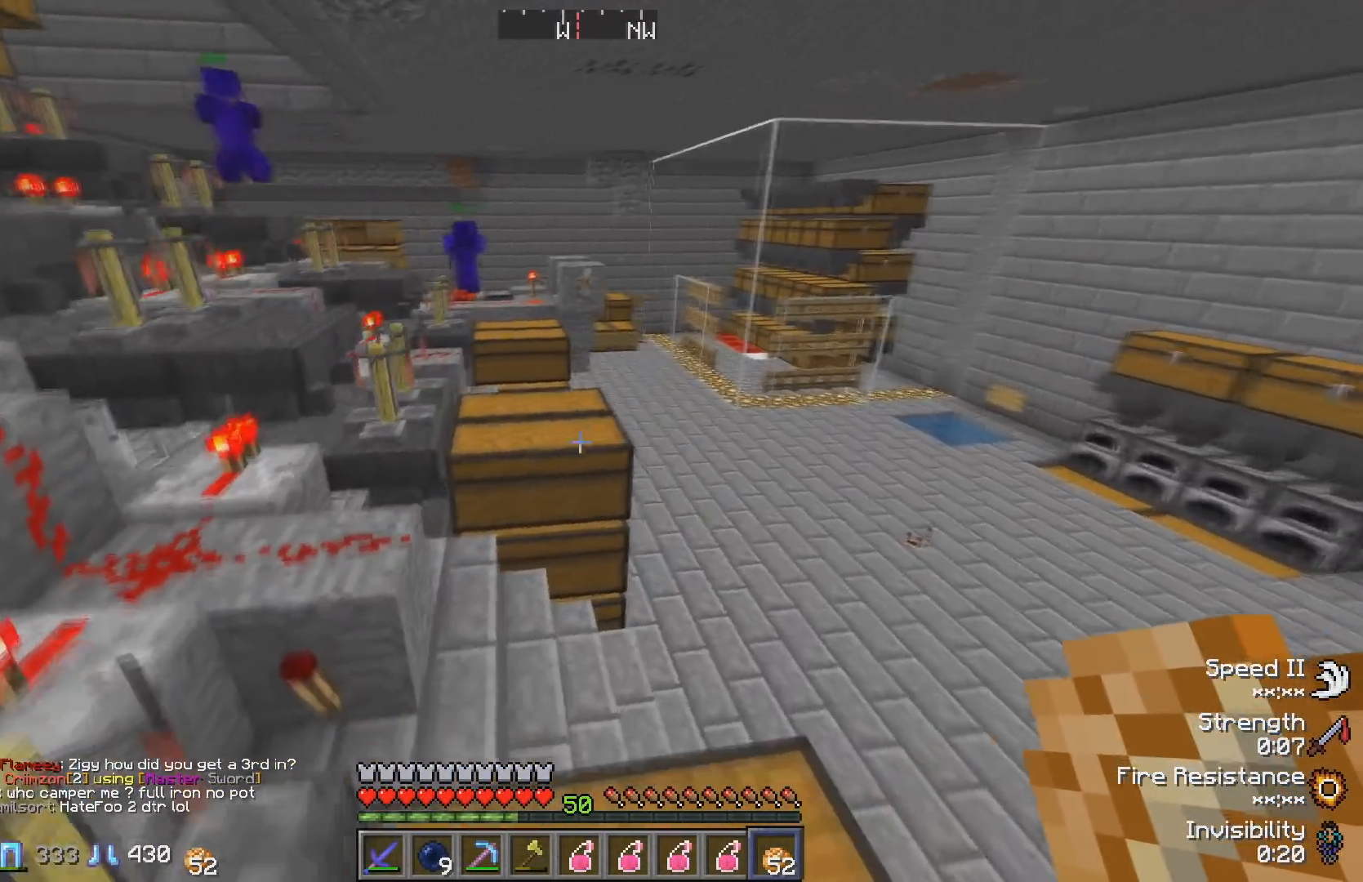
{"keys": [], "events": [[50, "d", "up"], [283, "a", "down"], [417, "a", "up"]]}
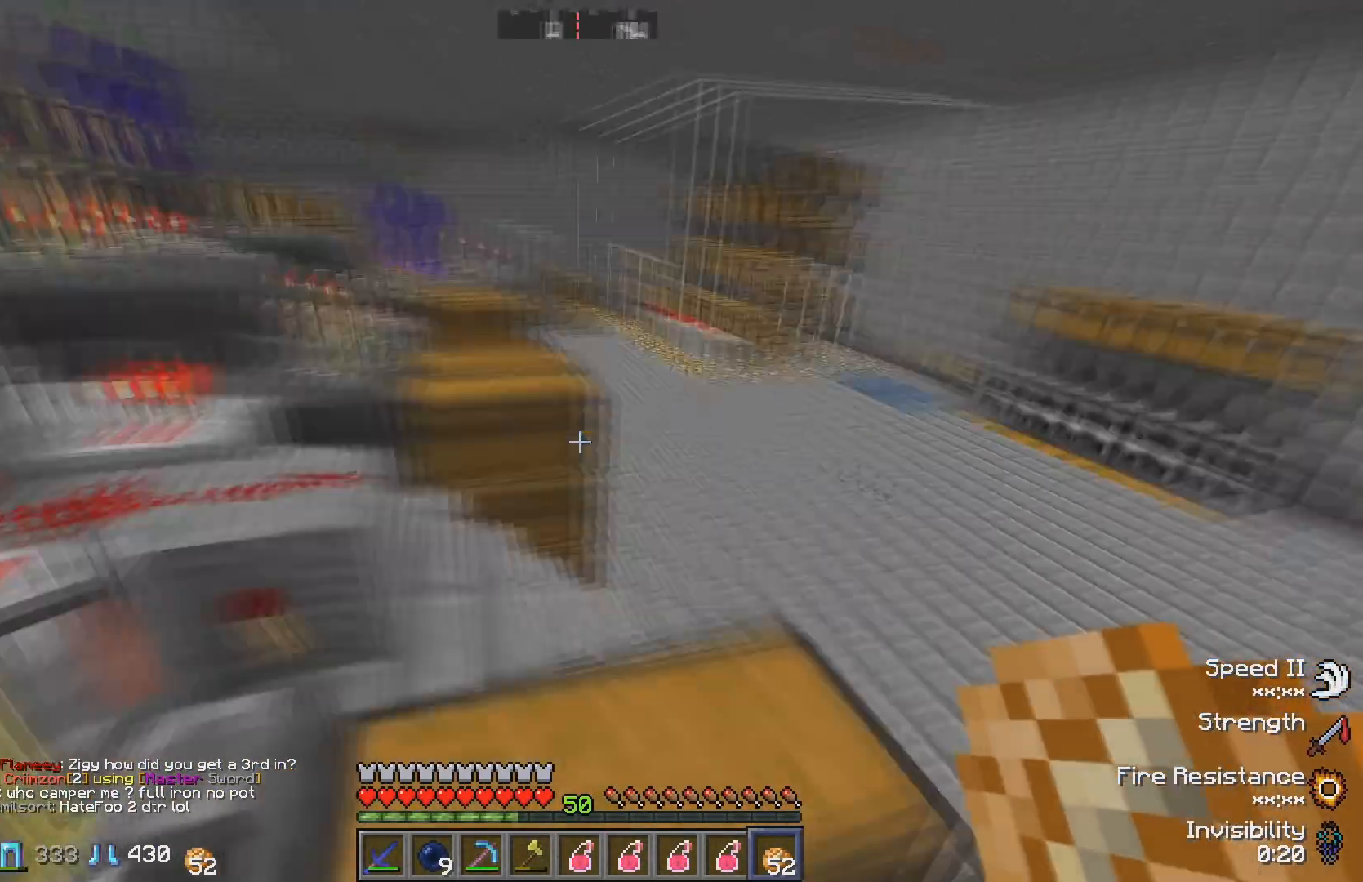
{"keys": [], "events": []}
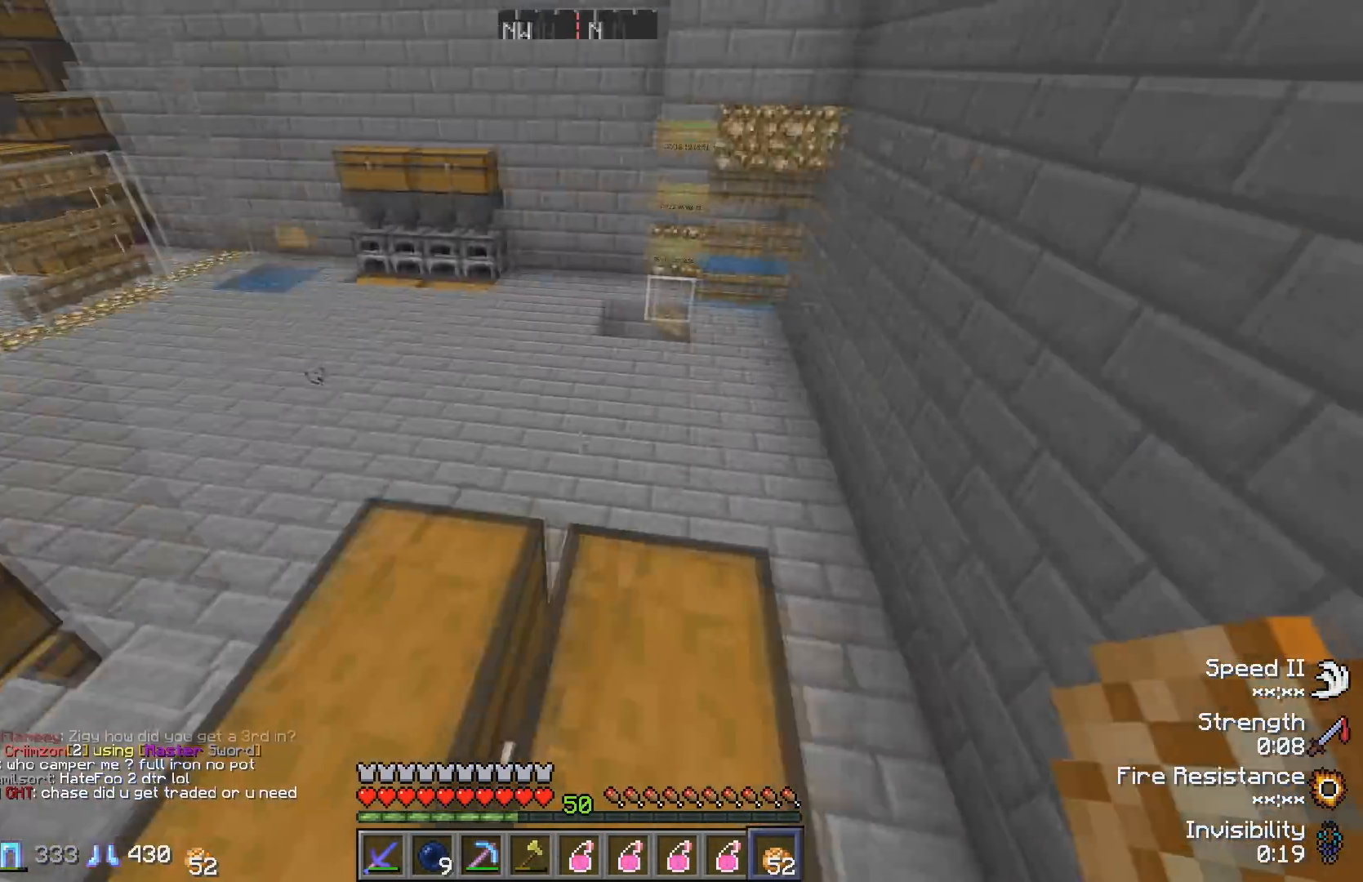
{"keys": [], "events": [[100, "d", "down"], [200, "w", "down"], [300, "d", "up"], [350, "w", "up"]]}
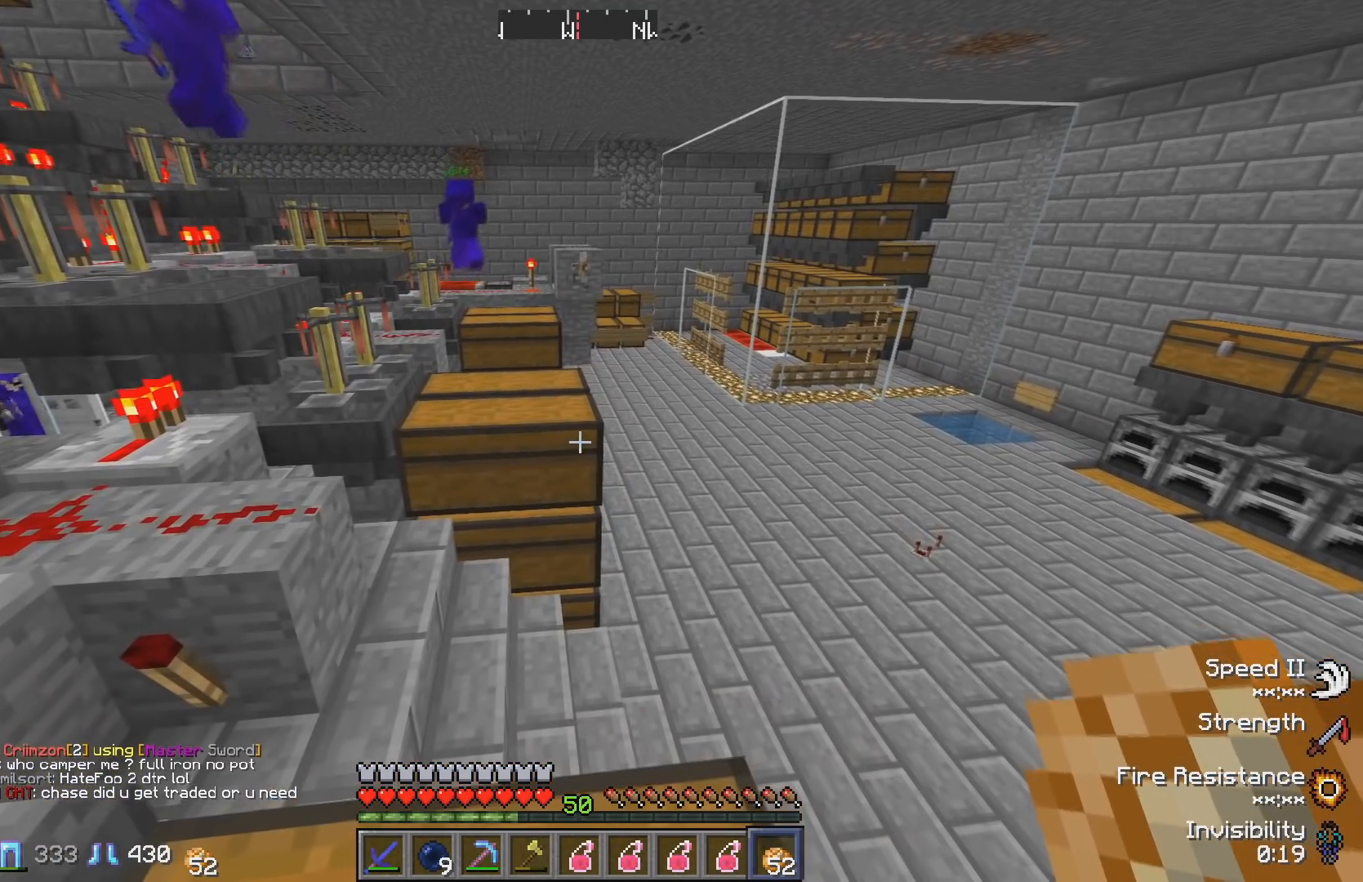
{"keys": [], "events": [[217, "s", "down"], [333, "s", "up"]]}